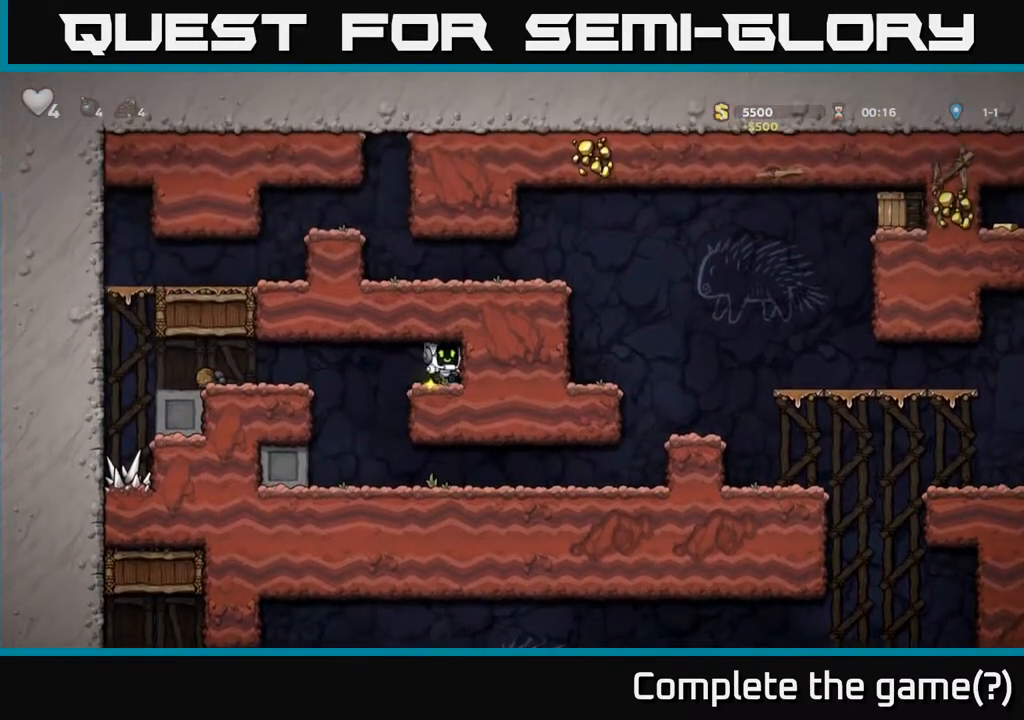
Gameplay with a controller (Xbox layout); each line is a JSON object with the inputs held at the frame after it (dt_ms = milliseconds from this image to that frame). "events" lists button and stick changes between this image and that frame as [ms after this image, input, new state], when the widget could be followed in between. Not read: right_stick.
{"dt_ms": 500, "buttons": [], "left_stick": "right", "events": [[17, "left_stick", "left"], [267, "left_stick", "center"], [417, "left_stick", "right"]]}
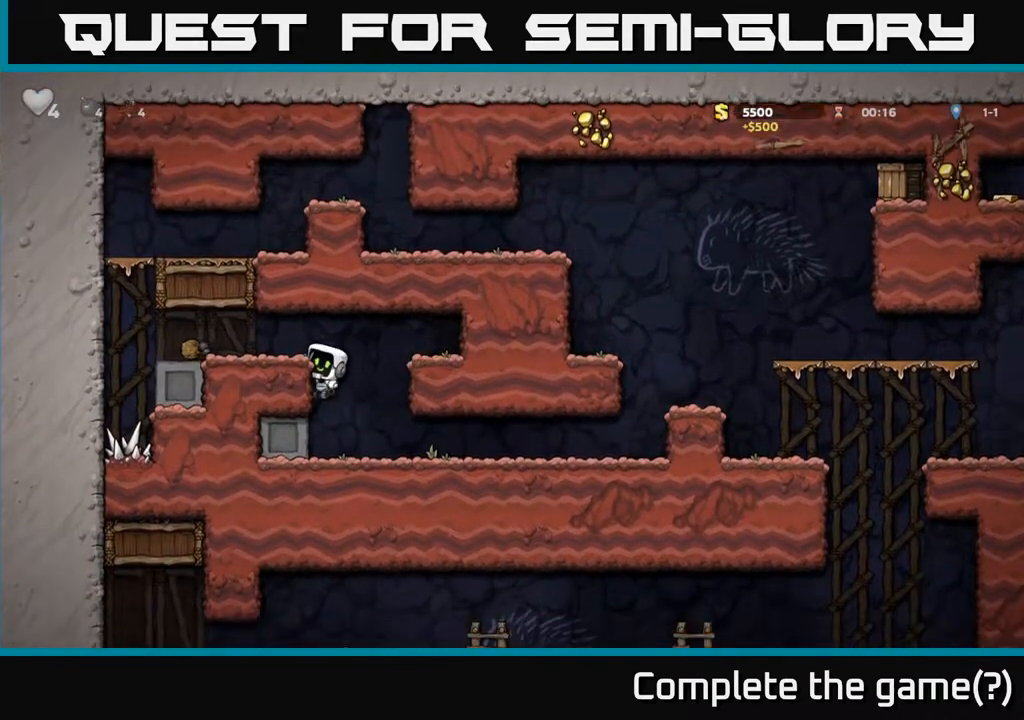
{"dt_ms": 500, "buttons": [], "left_stick": "down-right", "events": [[500, "left_stick", "down-right"]]}
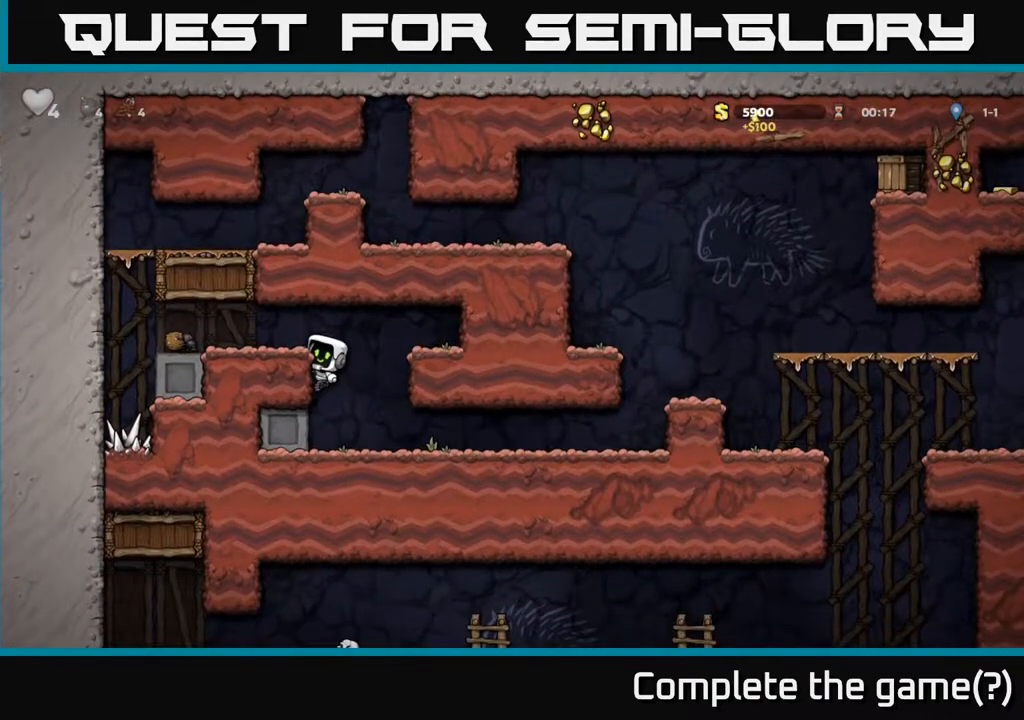
{"dt_ms": 500, "buttons": [], "left_stick": "right", "events": [[17, "left_stick", "down"], [100, "A", "down"], [167, "A", "up"], [183, "left_stick", "right"]]}
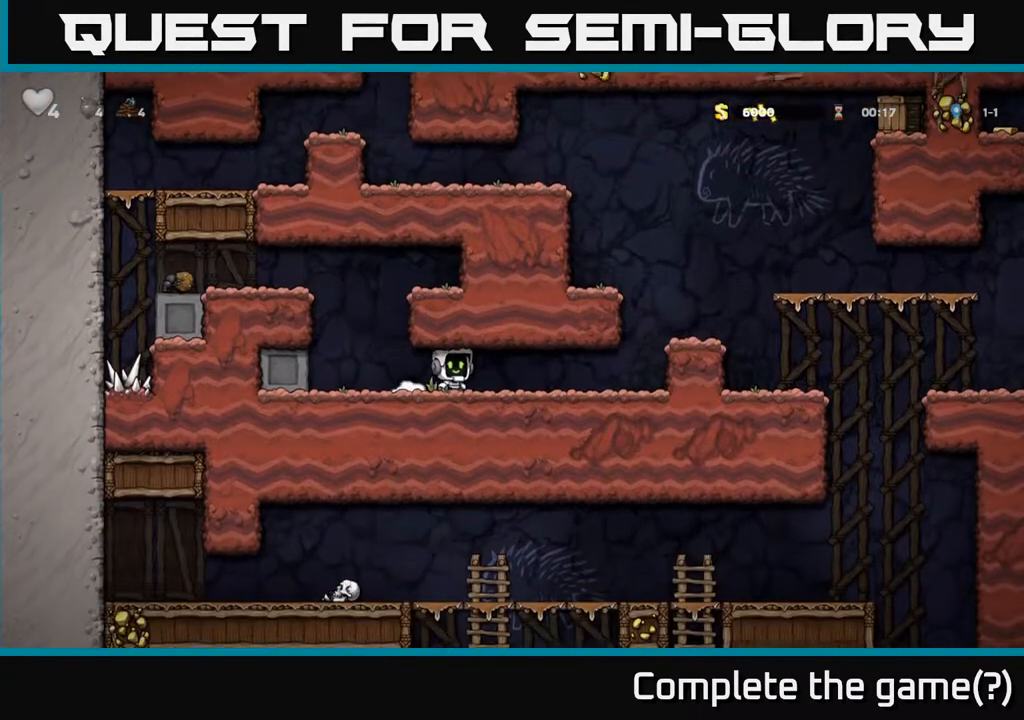
{"dt_ms": 500, "buttons": ["A"], "left_stick": "right", "events": [[400, "A", "down"]]}
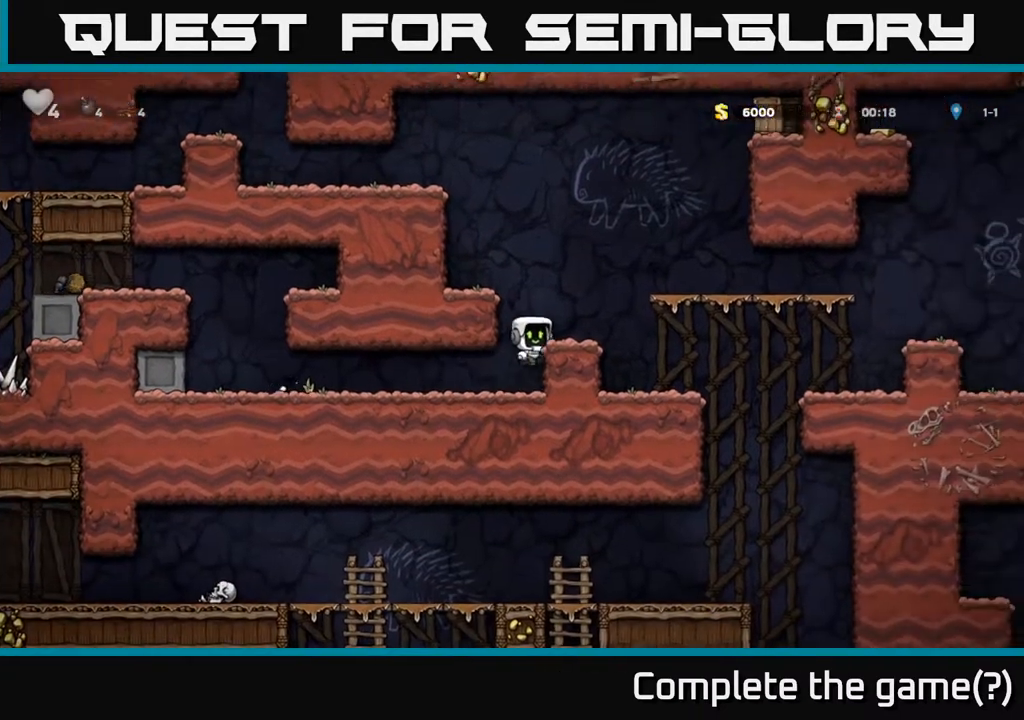
{"dt_ms": 500, "buttons": [], "left_stick": "center", "events": [[50, "A", "up"], [300, "left_stick", "center"]]}
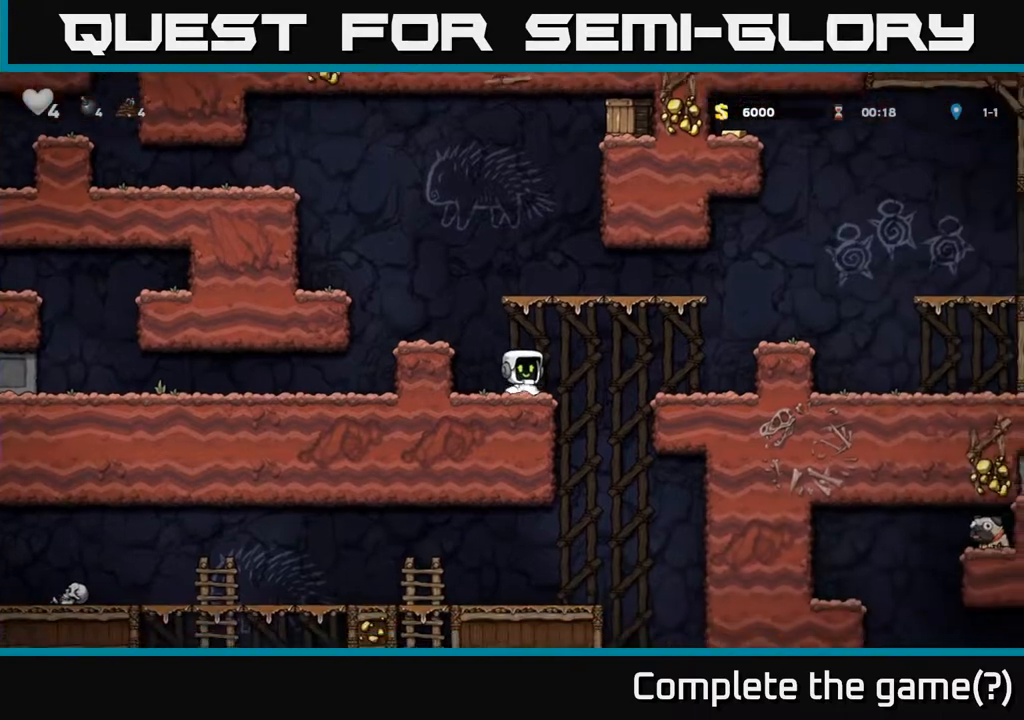
{"dt_ms": 500, "buttons": [], "left_stick": "left", "events": [[67, "left_stick", "right"], [133, "A", "down"], [233, "R1", "down"], [267, "left_stick", "up"], [317, "R1", "up"], [333, "A", "up"], [400, "left_stick", "left"]]}
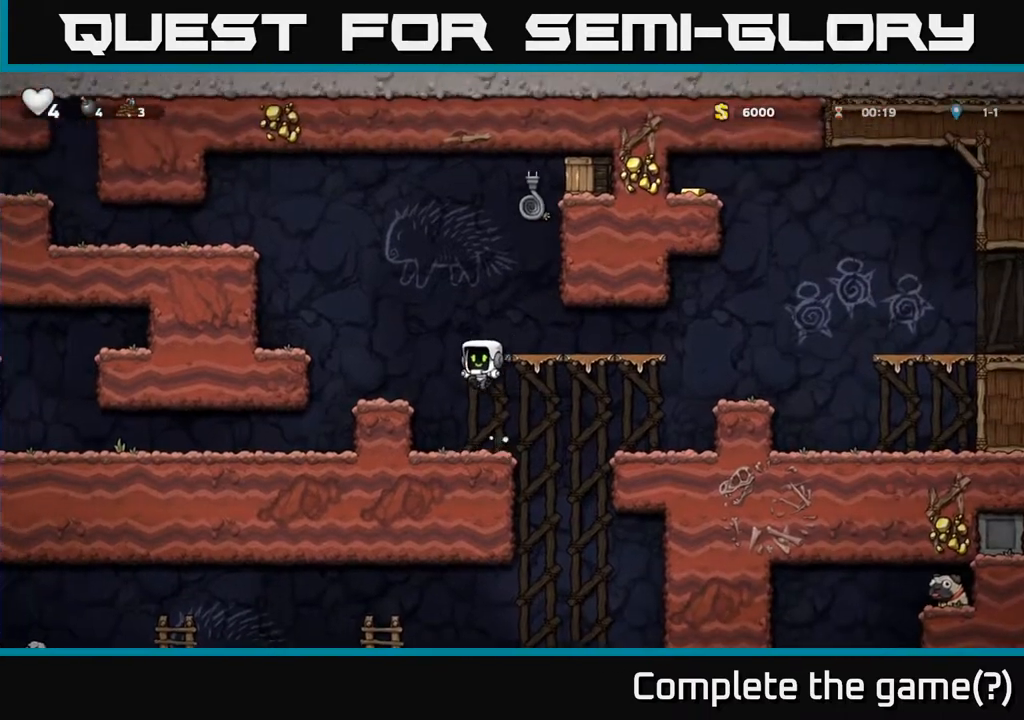
{"dt_ms": 500, "buttons": [], "left_stick": "center", "events": [[33, "left_stick", "center"], [300, "A", "down"], [417, "A", "up"], [417, "left_stick", "left"], [500, "left_stick", "center"]]}
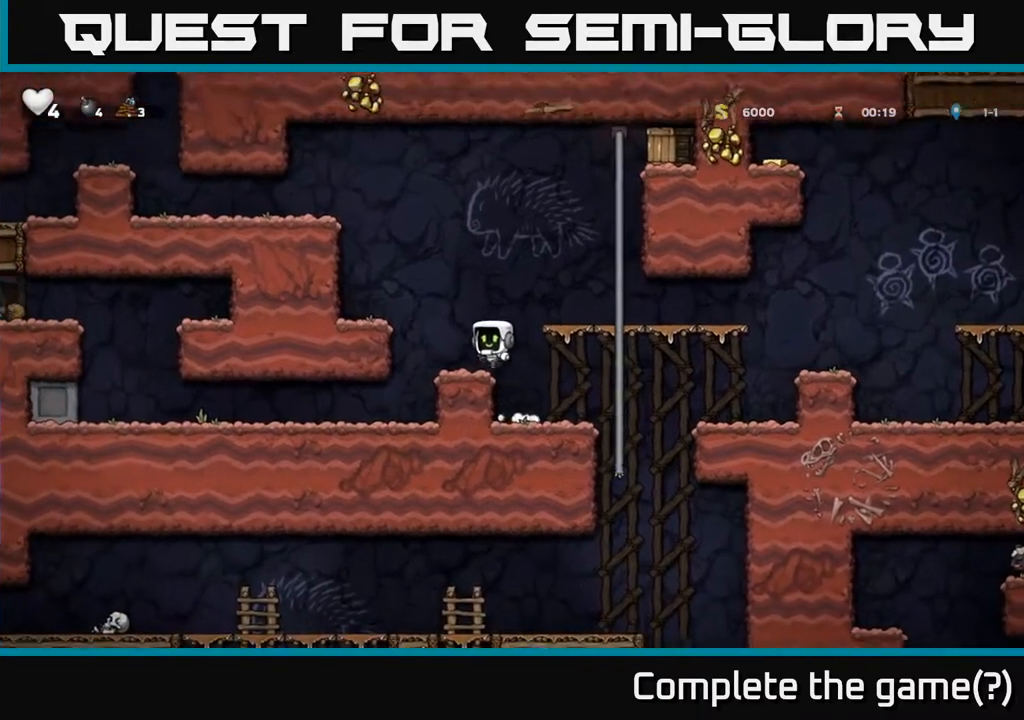
{"dt_ms": 500, "buttons": ["A"], "left_stick": "up-right", "events": [[150, "left_stick", "right"], [233, "A", "down"], [383, "left_stick", "up-right"]]}
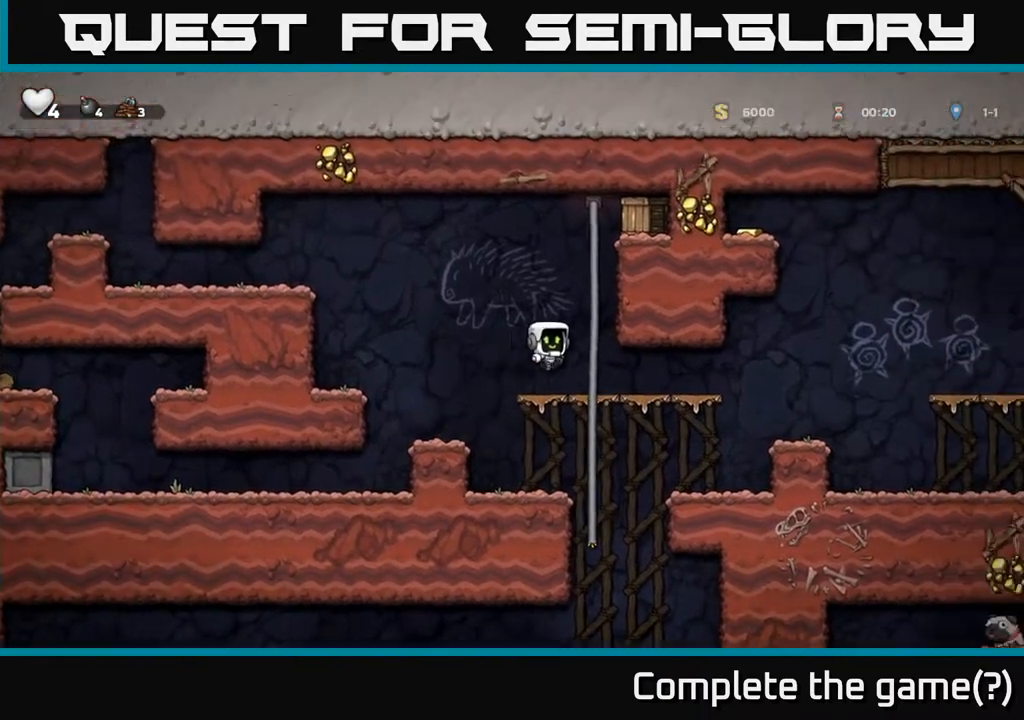
{"dt_ms": 500, "buttons": ["A", "X"], "left_stick": "up-right", "events": [[17, "A", "up"], [117, "A", "down"], [233, "A", "up"], [450, "A", "down"], [500, "X", "down"]]}
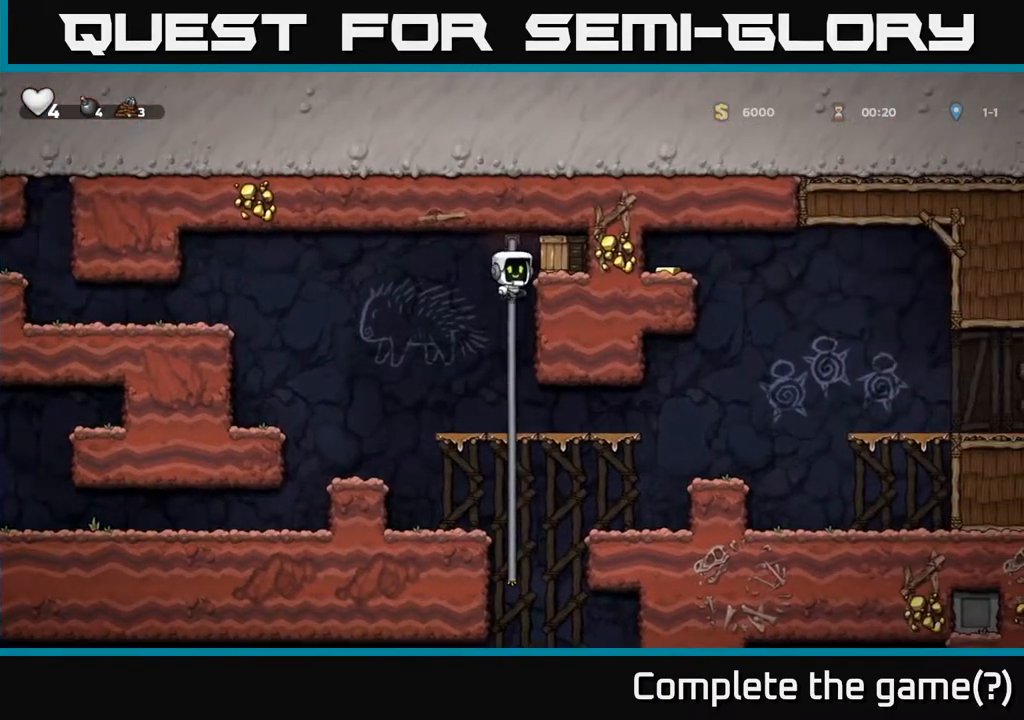
{"dt_ms": 500, "buttons": [], "left_stick": "center", "events": [[17, "left_stick", "right"], [33, "A", "up"], [100, "A", "down"], [117, "X", "up"], [133, "left_stick", "center"], [183, "A", "up"]]}
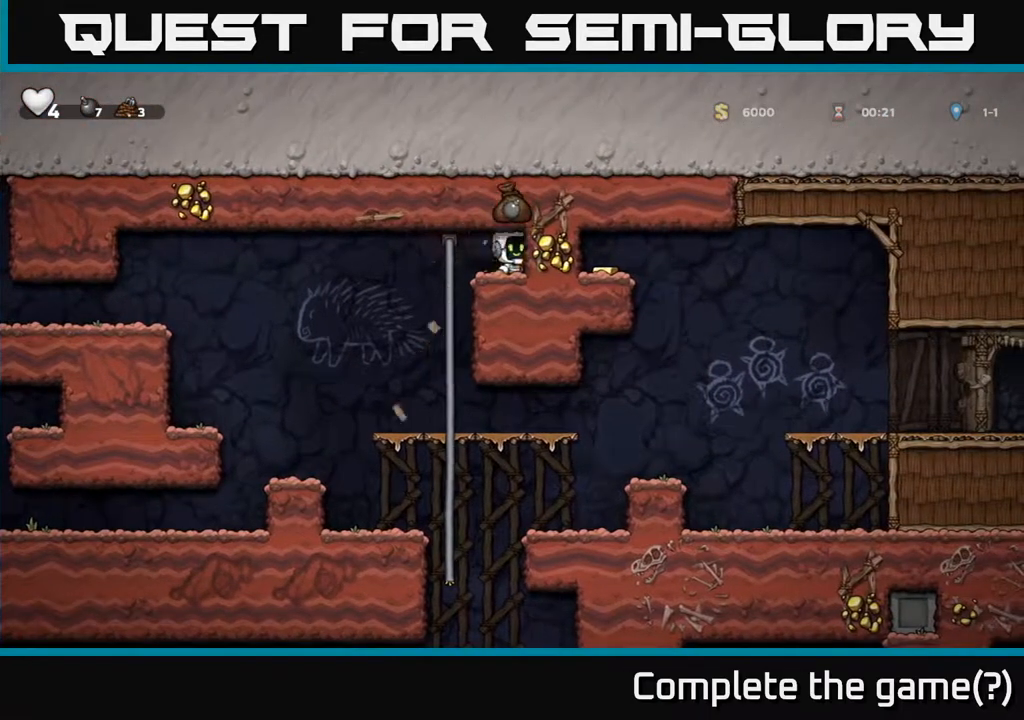
{"dt_ms": 500, "buttons": [], "left_stick": "center", "events": [[33, "left_stick", "left"], [183, "left_stick", "center"]]}
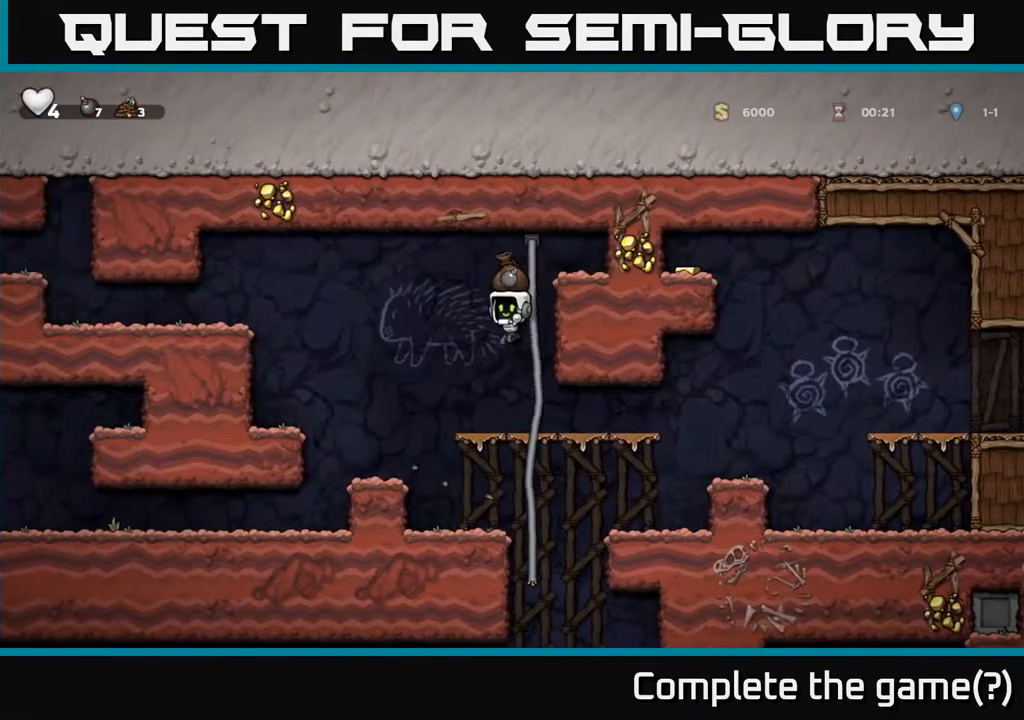
{"dt_ms": 500, "buttons": [], "left_stick": "down", "events": [[133, "left_stick", "right"], [283, "left_stick", "center"], [383, "left_stick", "down"]]}
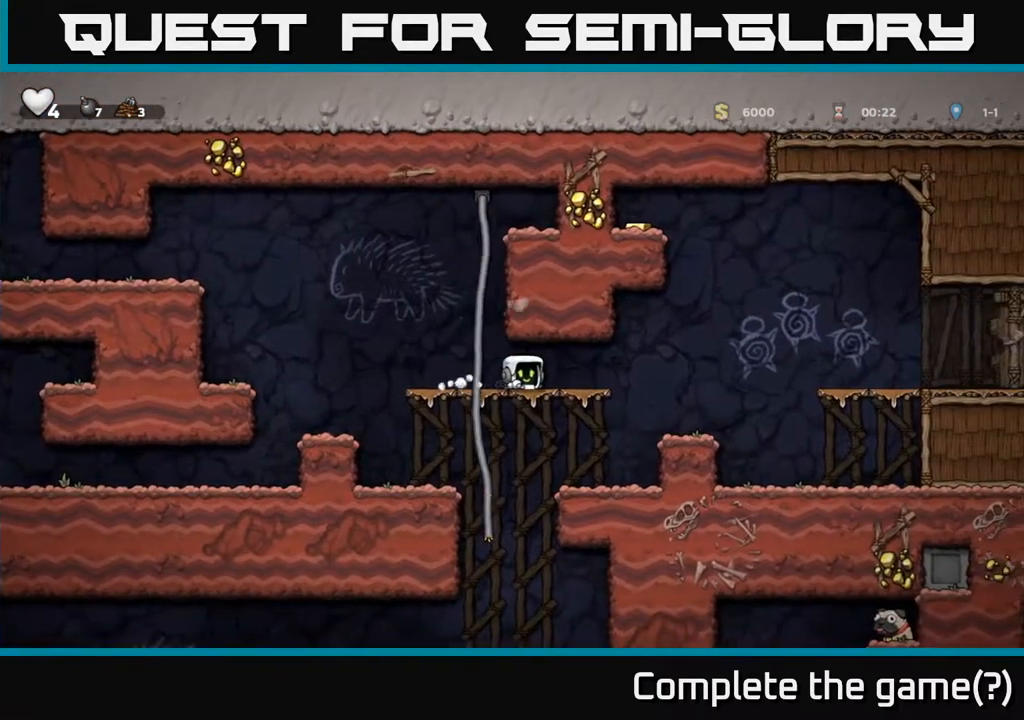
{"dt_ms": 500, "buttons": [], "left_stick": "down", "events": [[200, "left_stick", "left"], [300, "left_stick", "down"]]}
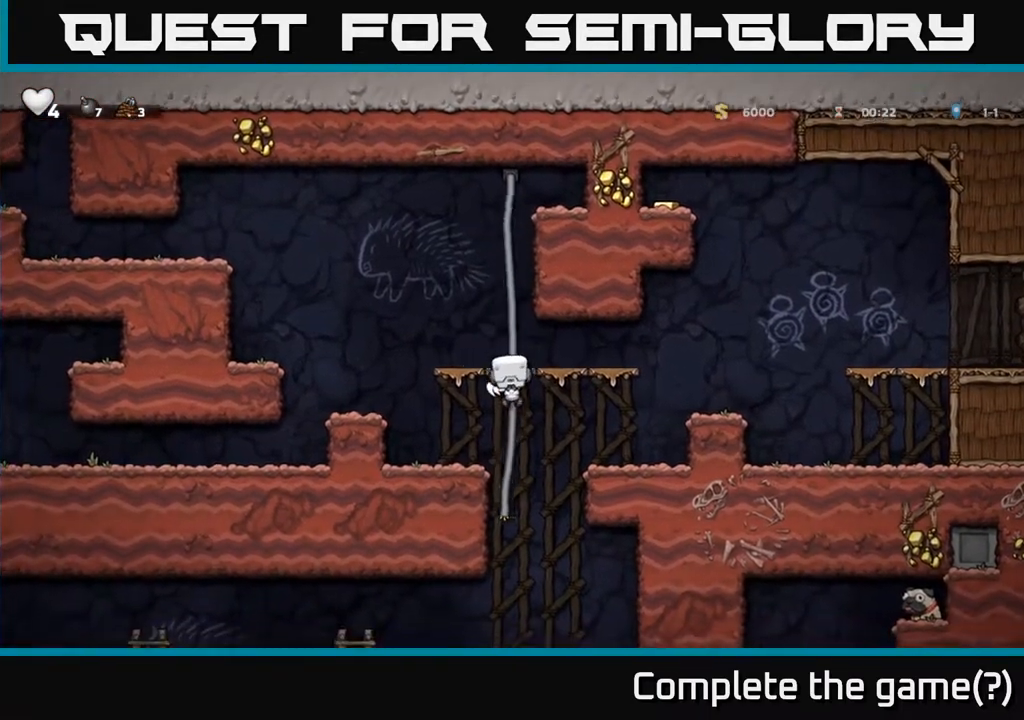
{"dt_ms": 500, "buttons": ["A"], "left_stick": "down", "events": [[467, "A", "down"]]}
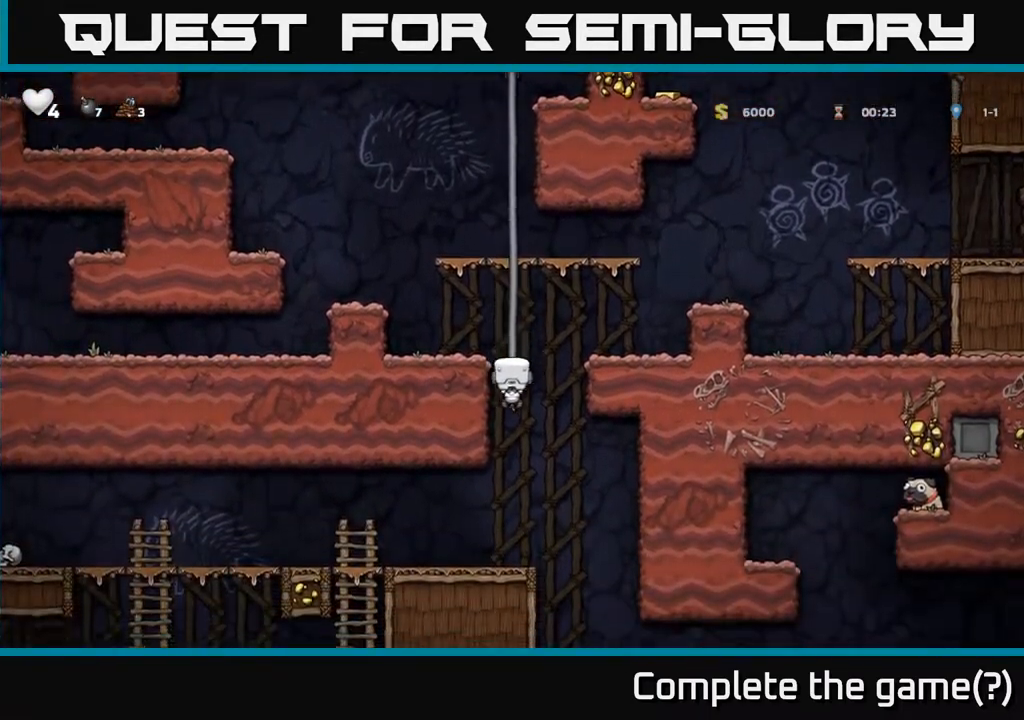
{"dt_ms": 500, "buttons": [], "left_stick": "left", "events": [[50, "A", "up"], [150, "left_stick", "center"], [317, "left_stick", "left"]]}
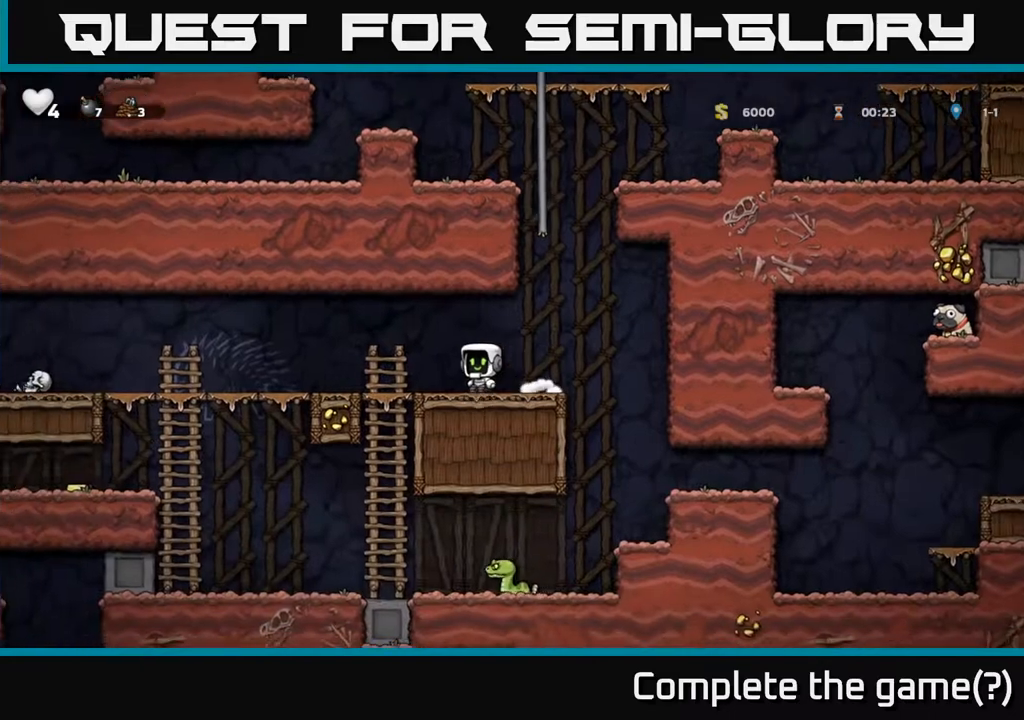
{"dt_ms": 500, "buttons": [], "left_stick": "up", "events": [[167, "left_stick", "up"]]}
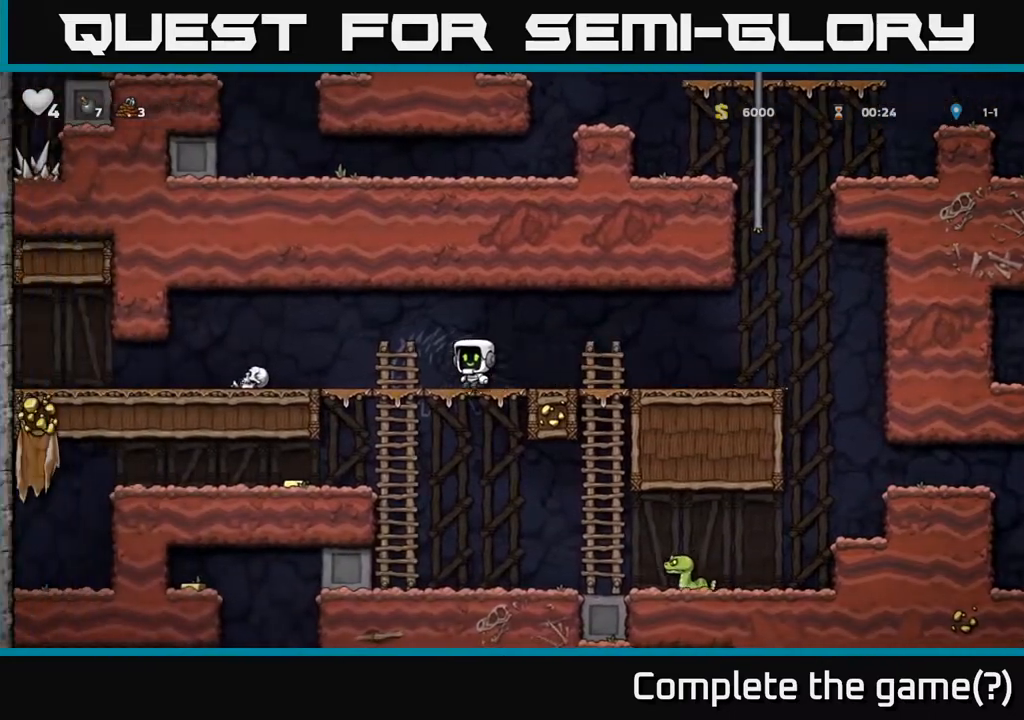
{"dt_ms": 500, "buttons": [], "left_stick": "right", "events": [[200, "left_stick", "down"], [267, "A", "down"], [333, "A", "up"], [400, "left_stick", "center"], [483, "left_stick", "right"]]}
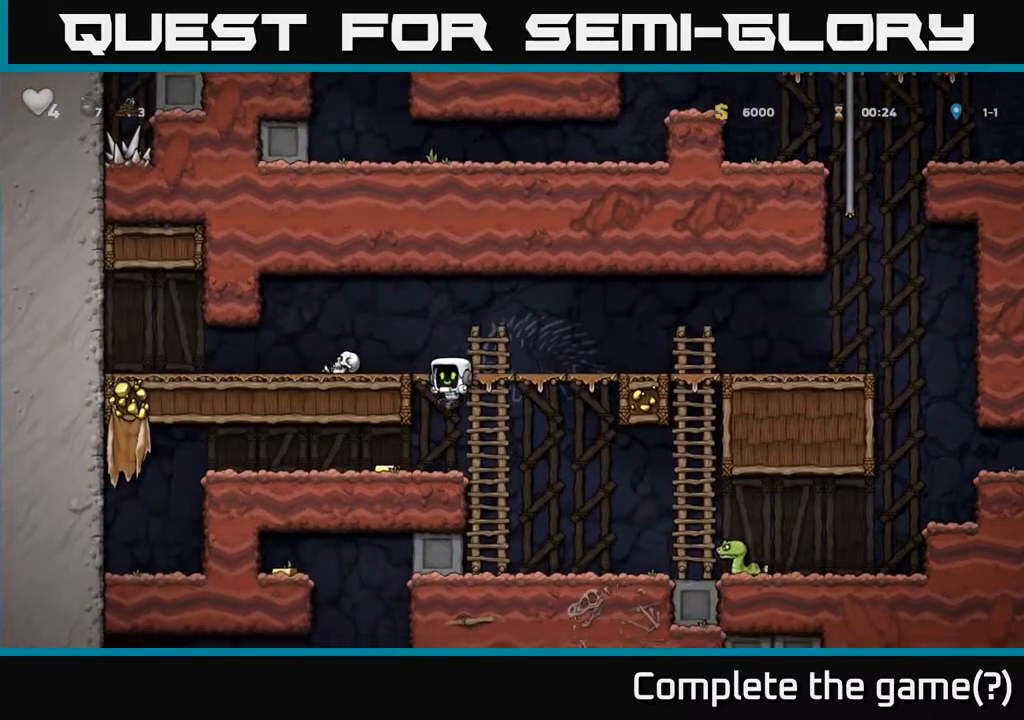
{"dt_ms": 500, "buttons": [], "left_stick": "right", "events": [[50, "left_stick", "left"], [200, "left_stick", "right"]]}
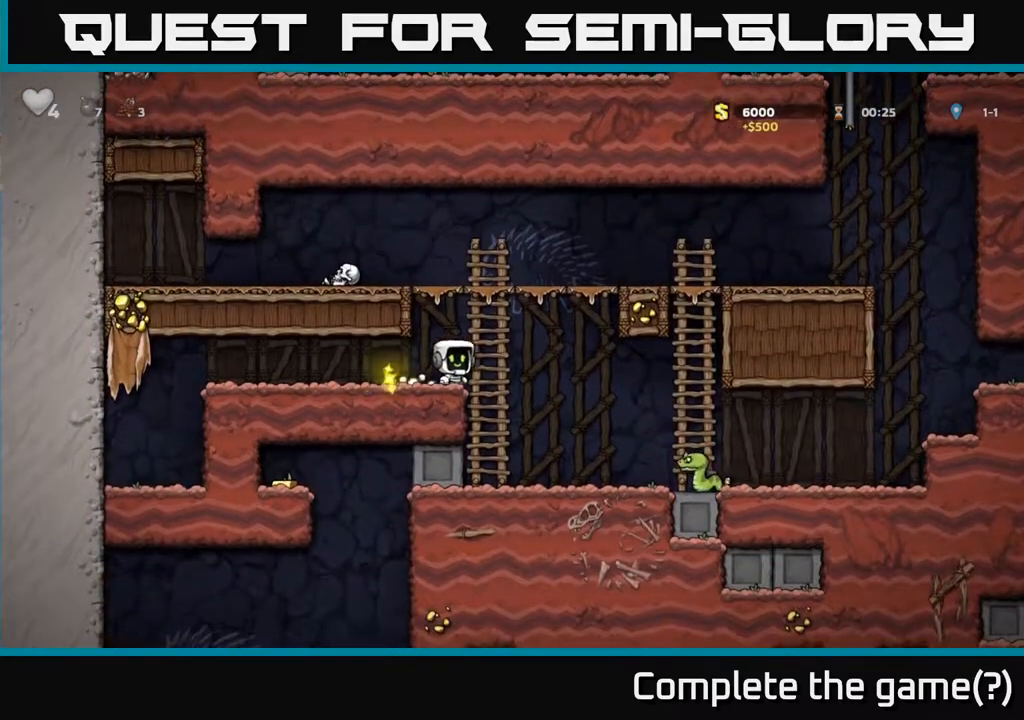
{"dt_ms": 1000, "buttons": [], "left_stick": "left"}
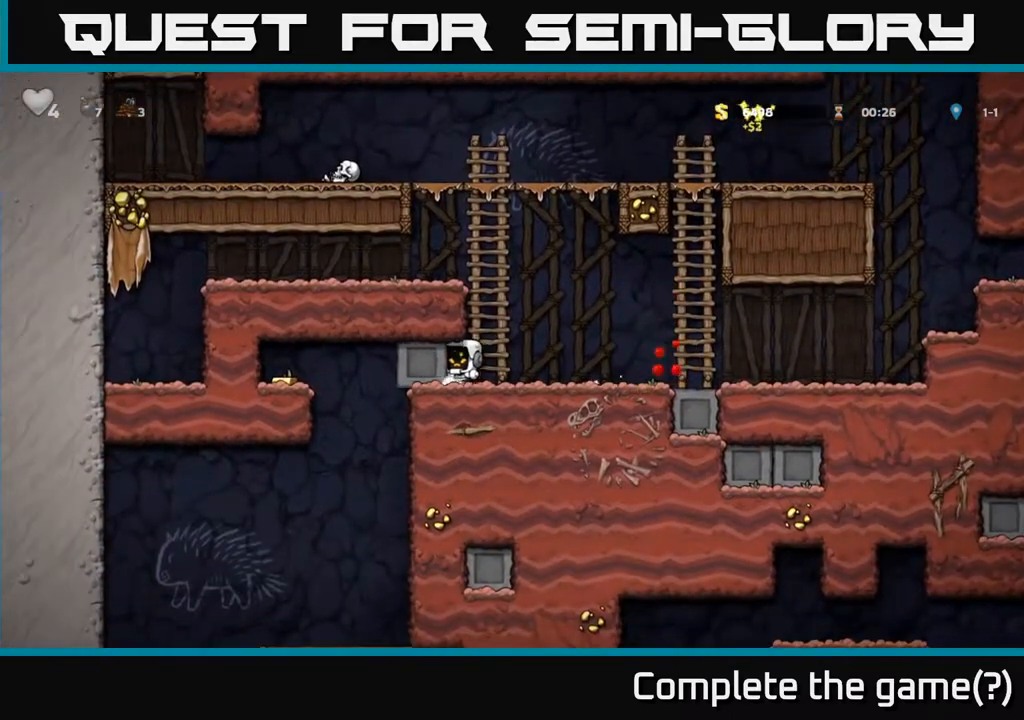
{"dt_ms": 500, "buttons": [], "left_stick": "left", "events": []}
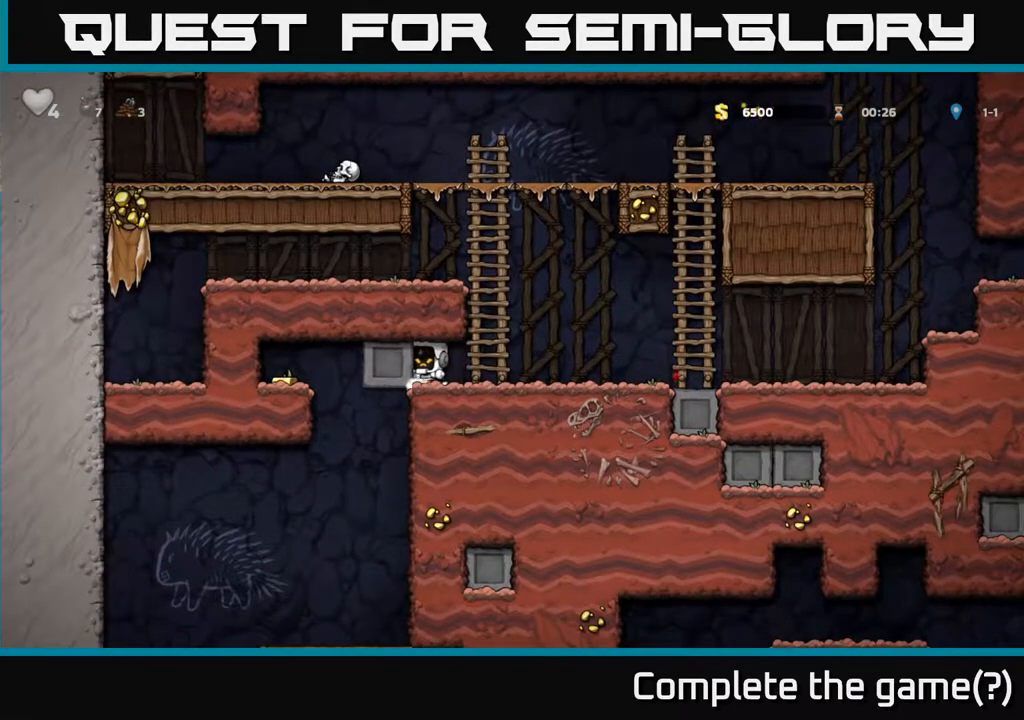
{"dt_ms": 500, "buttons": [], "left_stick": "right", "events": [[17, "left_stick", "right"]]}
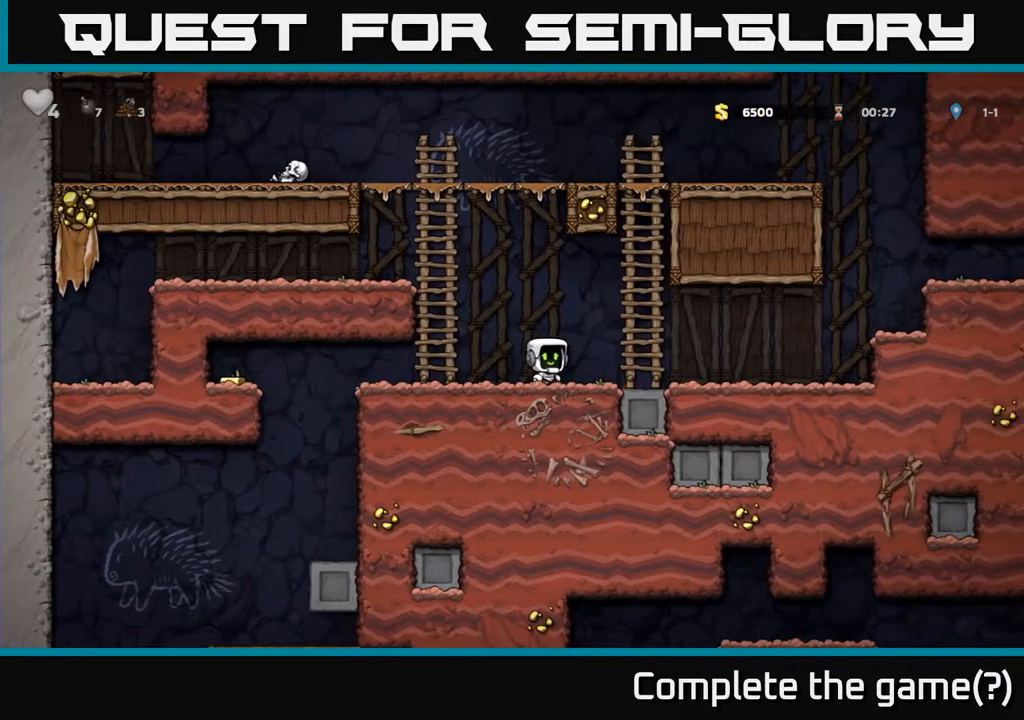
{"dt_ms": 500, "buttons": ["A"], "left_stick": "right", "events": [[500, "A", "down"]]}
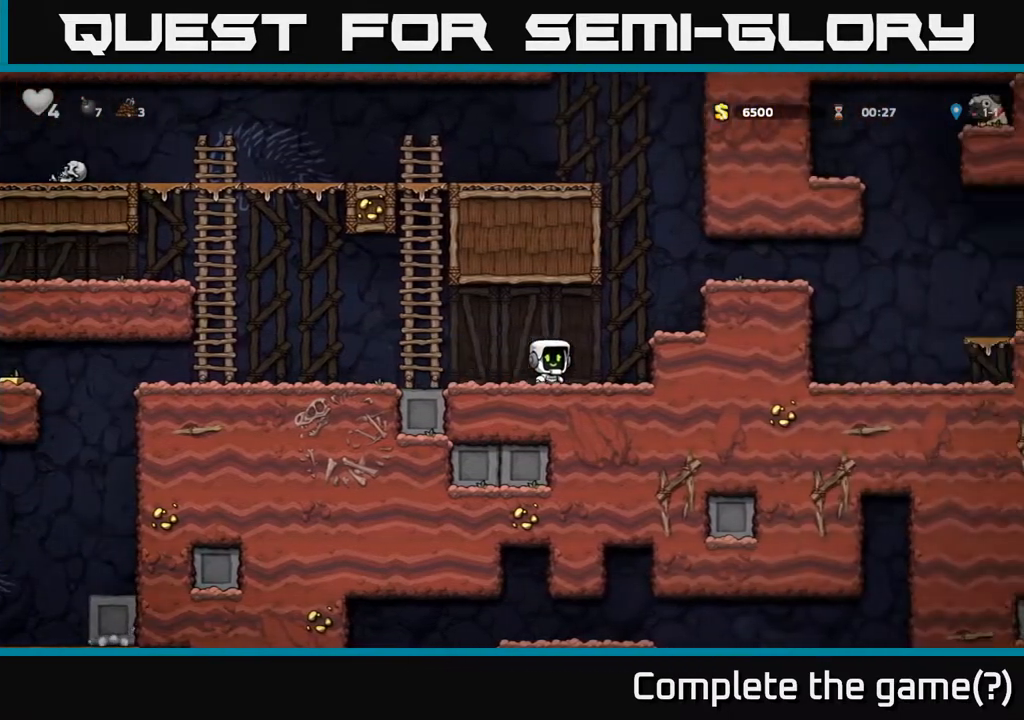
{"dt_ms": 500, "buttons": [], "left_stick": "right", "events": [[167, "A", "up"], [367, "A", "down"], [483, "A", "up"]]}
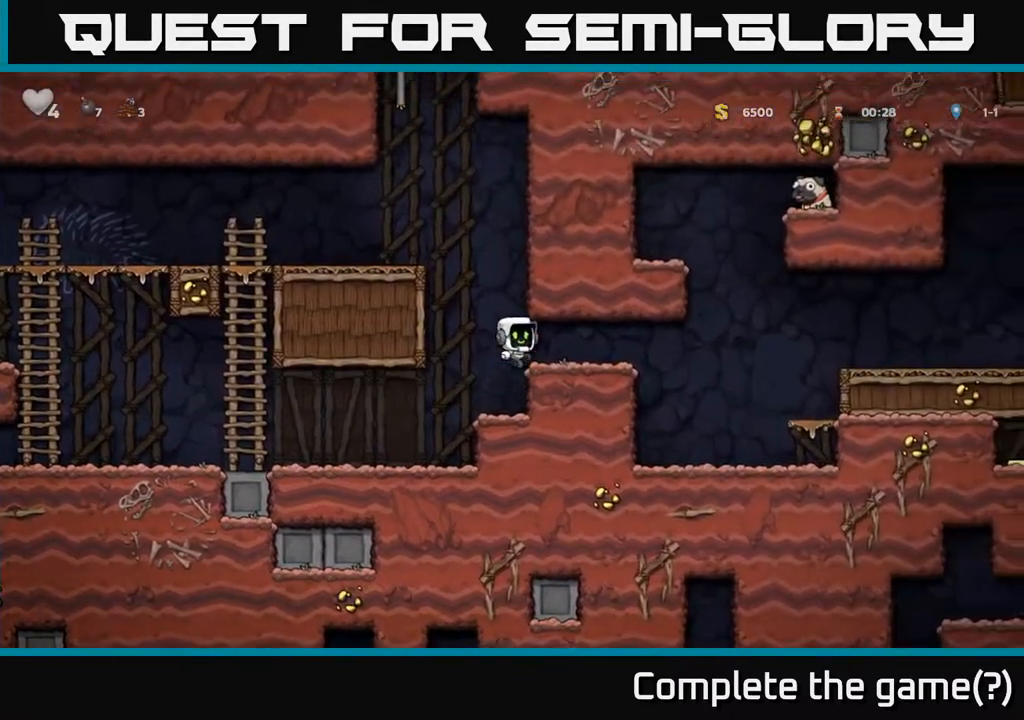
{"dt_ms": 500, "buttons": ["A"], "left_stick": "right", "events": [[350, "A", "down"]]}
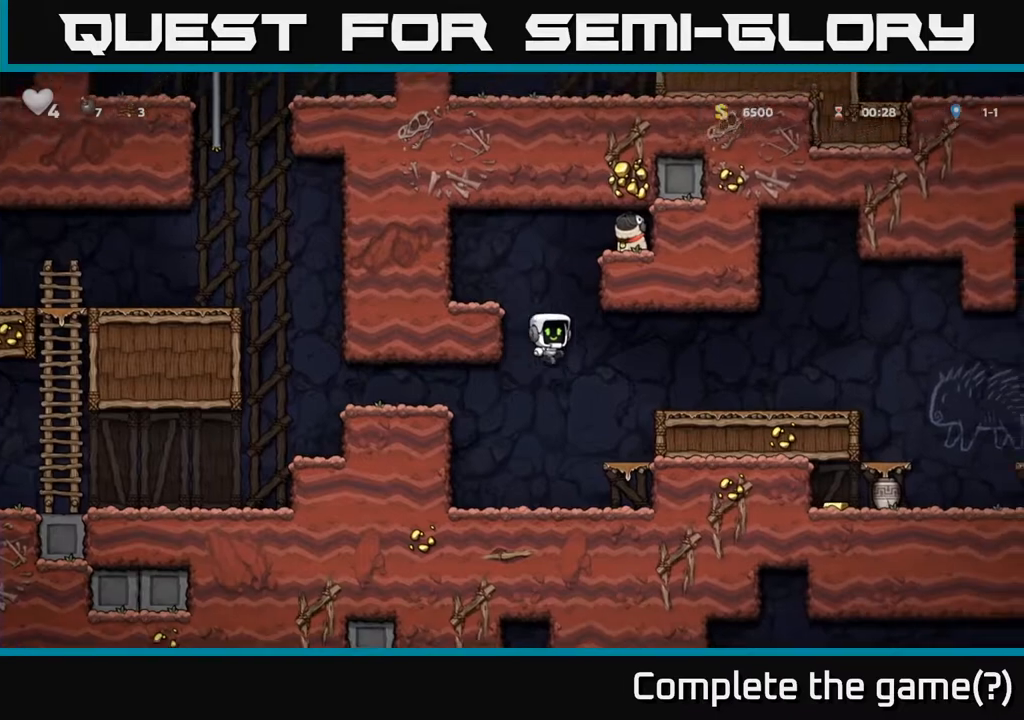
{"dt_ms": 500, "buttons": [], "left_stick": "right", "events": [[17, "A", "up"]]}
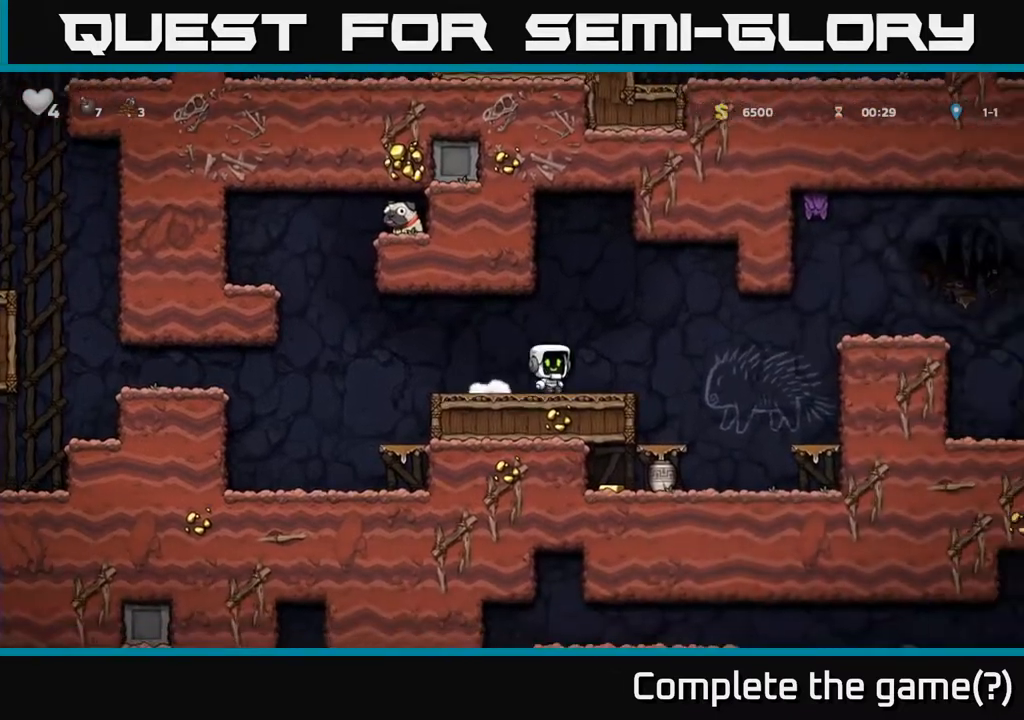
{"dt_ms": 500, "buttons": [], "left_stick": "center", "events": [[50, "left_stick", "center"], [217, "left_stick", "right"], [400, "left_stick", "center"]]}
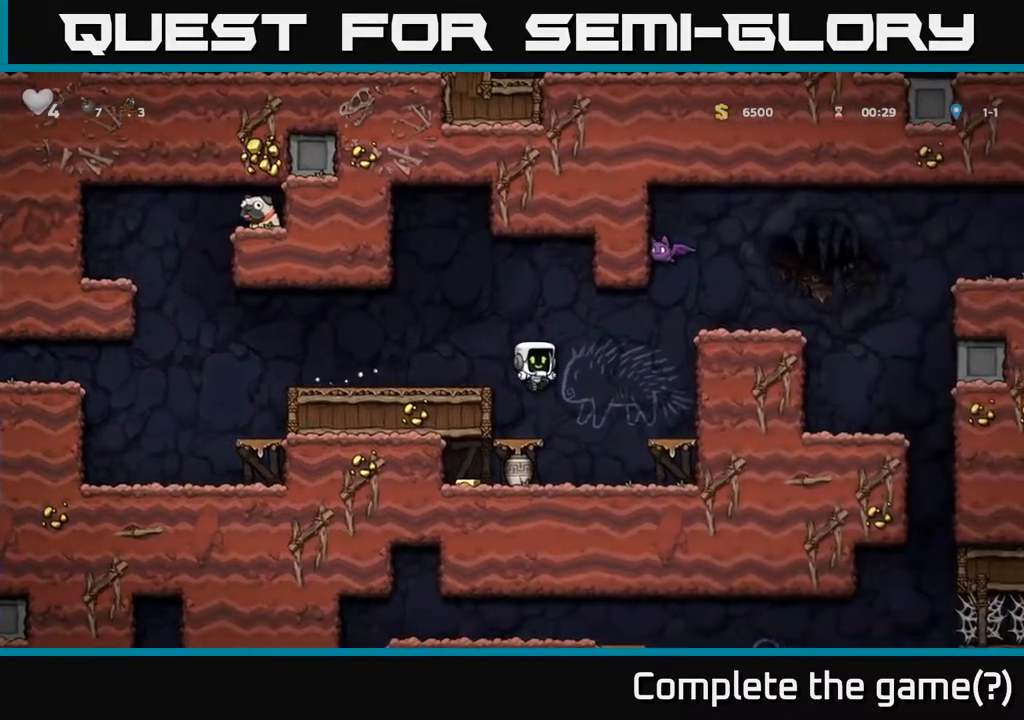
{"dt_ms": 500, "buttons": [], "left_stick": "down"}
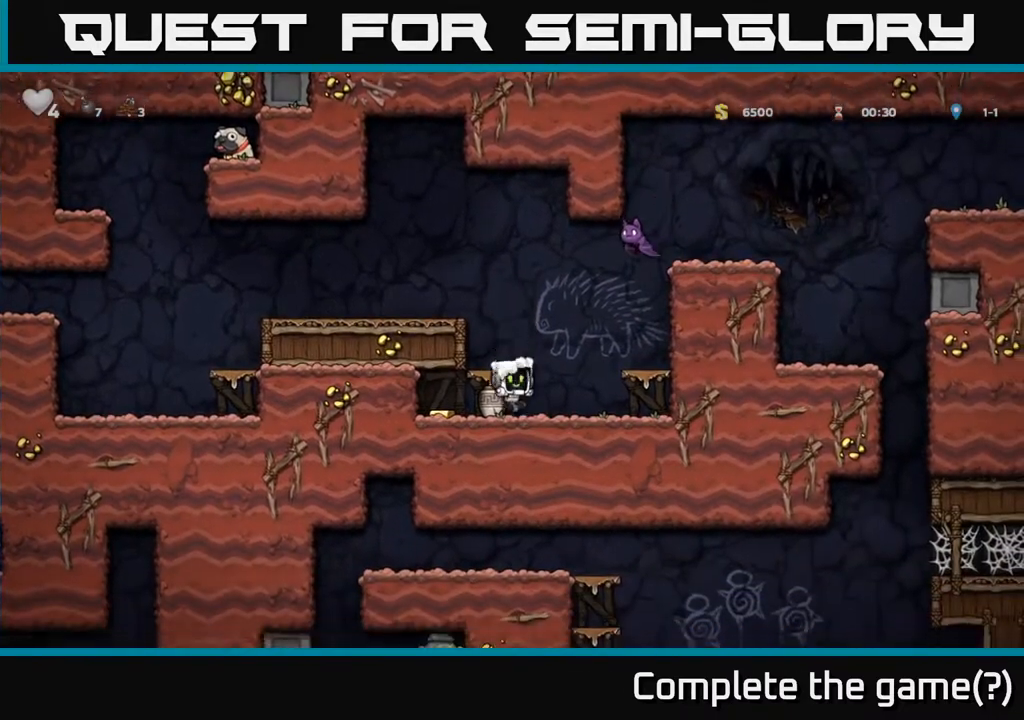
{"dt_ms": 500, "buttons": [], "left_stick": "right", "events": [[117, "X", "down"], [217, "X", "up"], [250, "left_stick", "center"], [350, "left_stick", "right"]]}